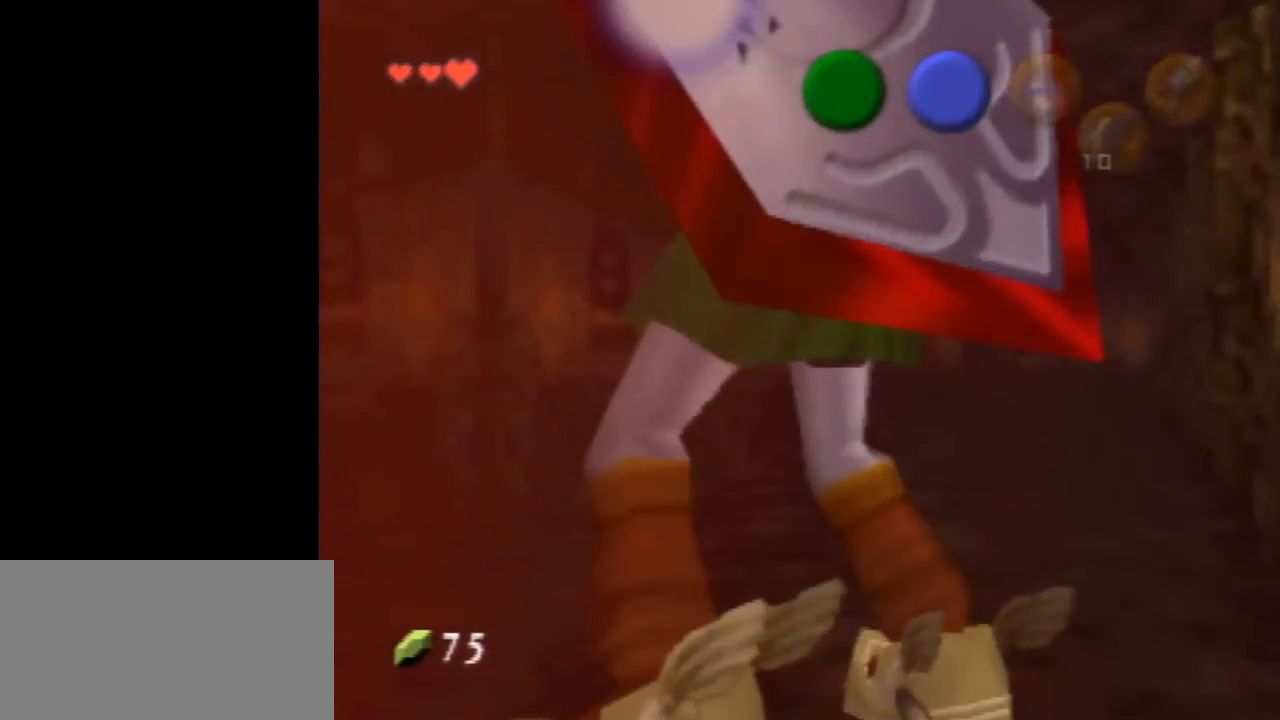
Gameplay with a controller (Nintendo layout); each line is a JSON object with the inputs held at the frame after it. "events" lists button and stick changes between this image and that frame as [ms after this image, input, new state], when the widget could be followed in between. Not read: L1 L3 R3.
{"buttons": ["R1", "Z"], "left_stick": "down", "events": [[100, "A", "down"], [400, "R1", "up"], [433, "A", "up"], [433, "R1", "down"]]}
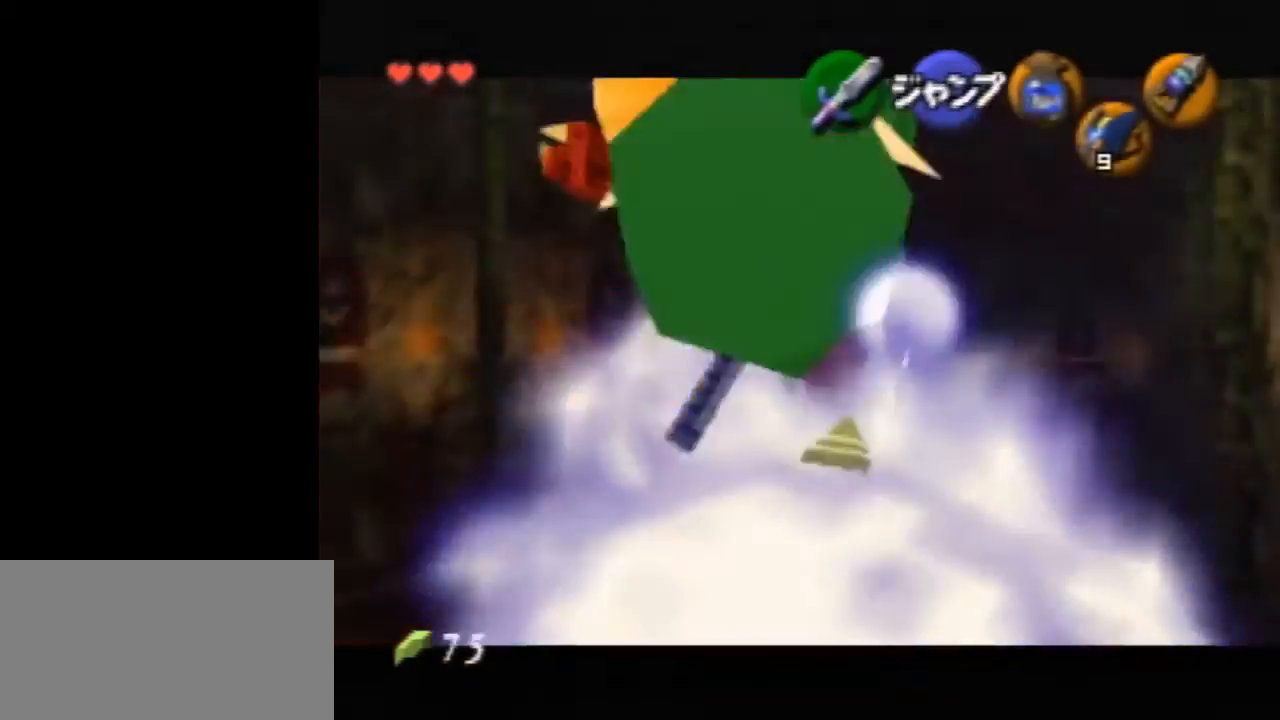
{"buttons": [], "left_stick": "center", "events": [[100, "R1", "up"], [133, "R1", "down"], [133, "left_stick", "center"], [233, "R1", "up"], [233, "Z", "up"]]}
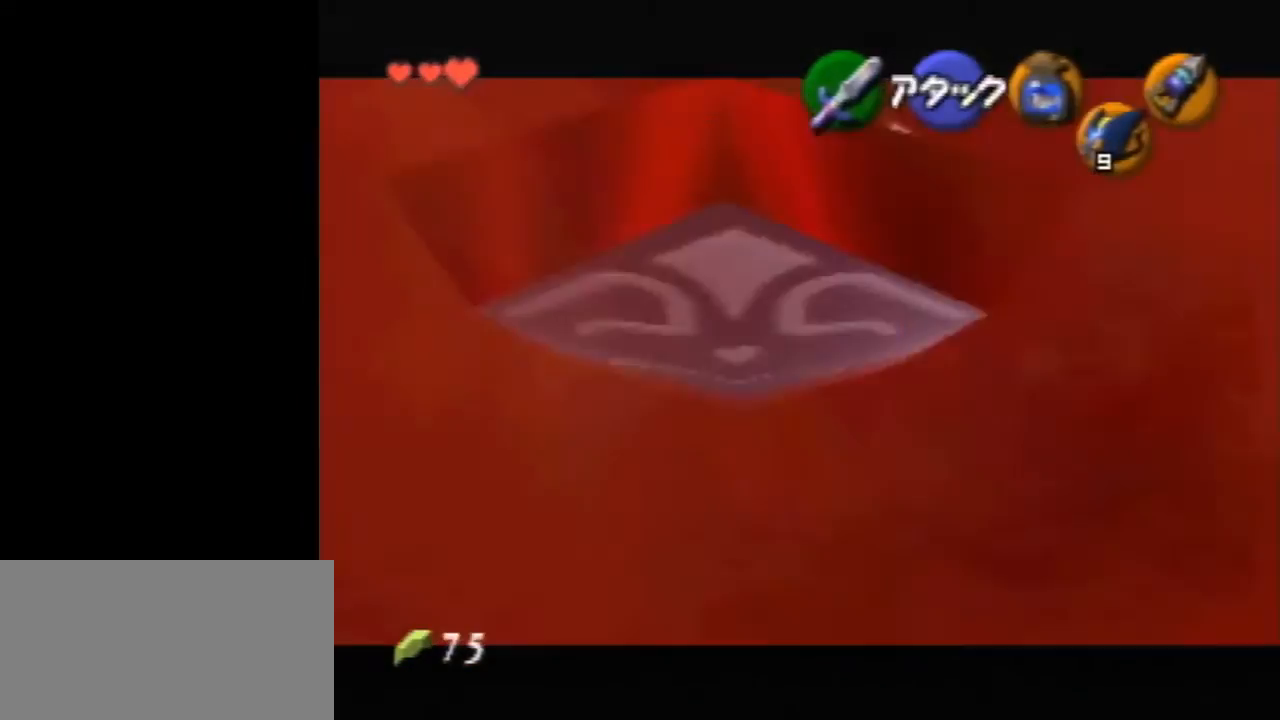
{"buttons": [], "left_stick": "center", "events": [[67, "C_DOWN", "down"], [200, "C_DOWN", "up"], [367, "START", "down"], [500, "START", "up"]]}
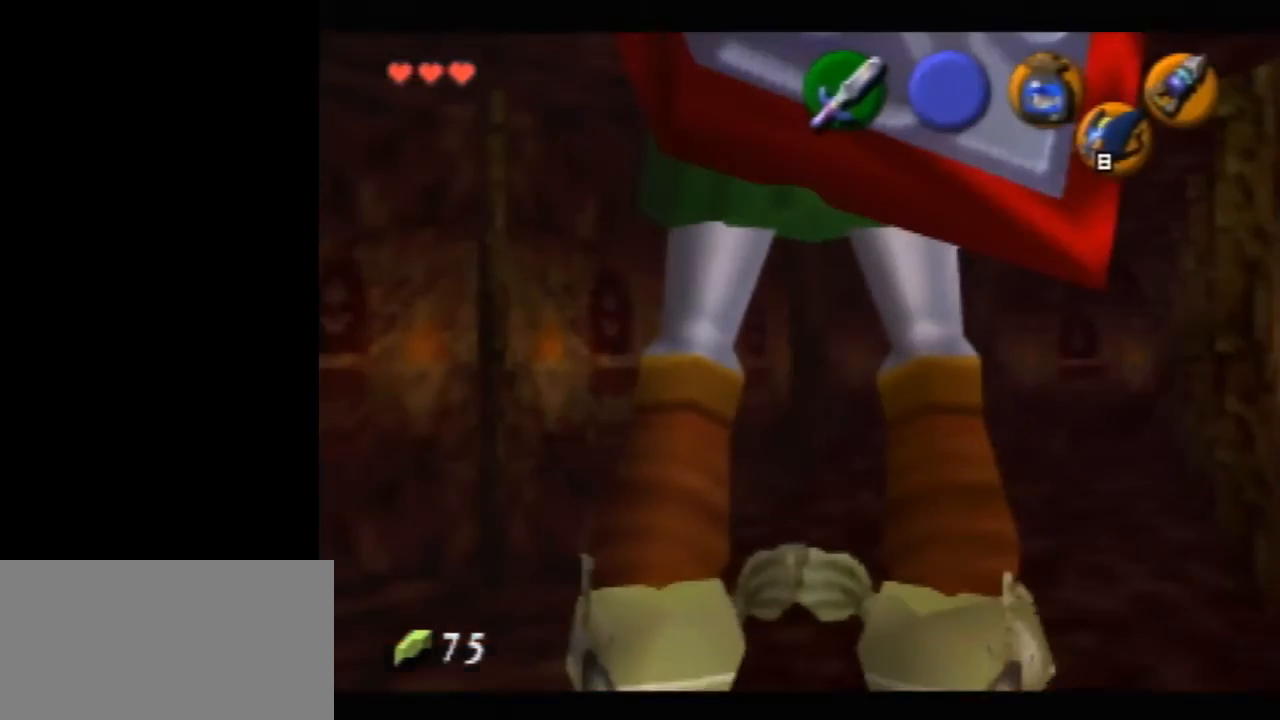
{"buttons": [], "left_stick": "center", "events": []}
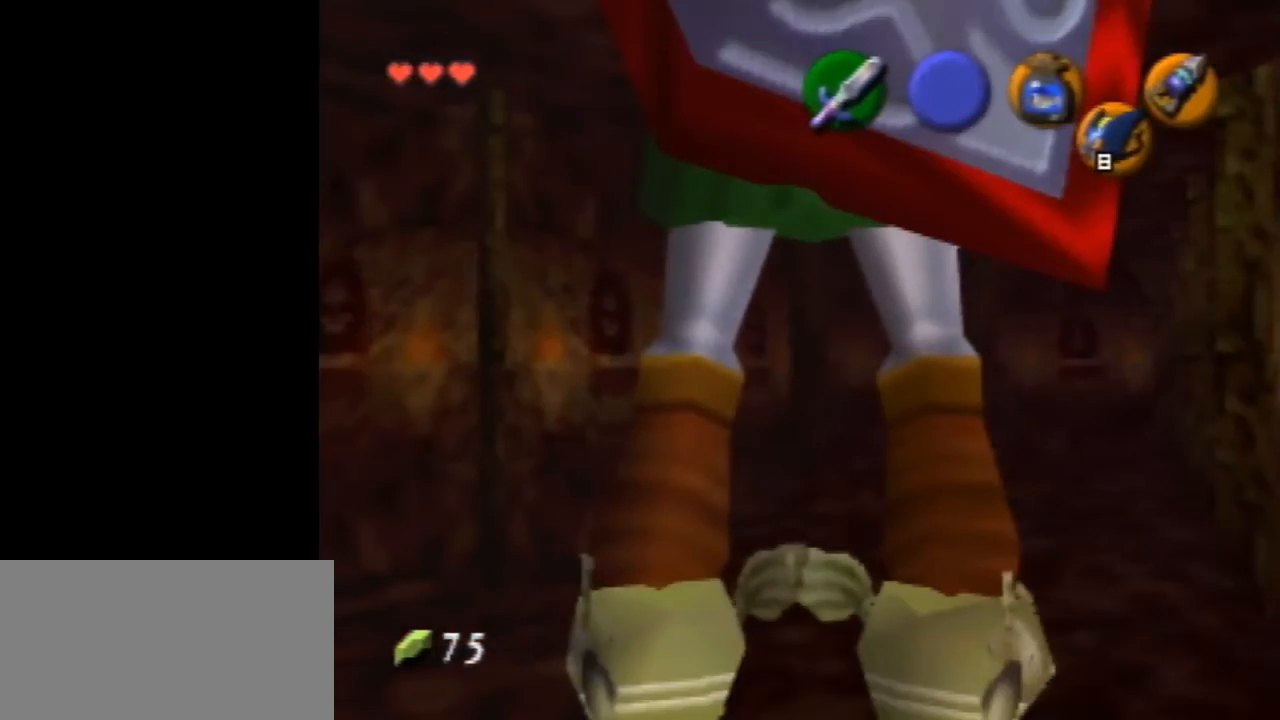
{"buttons": [], "left_stick": "center", "events": []}
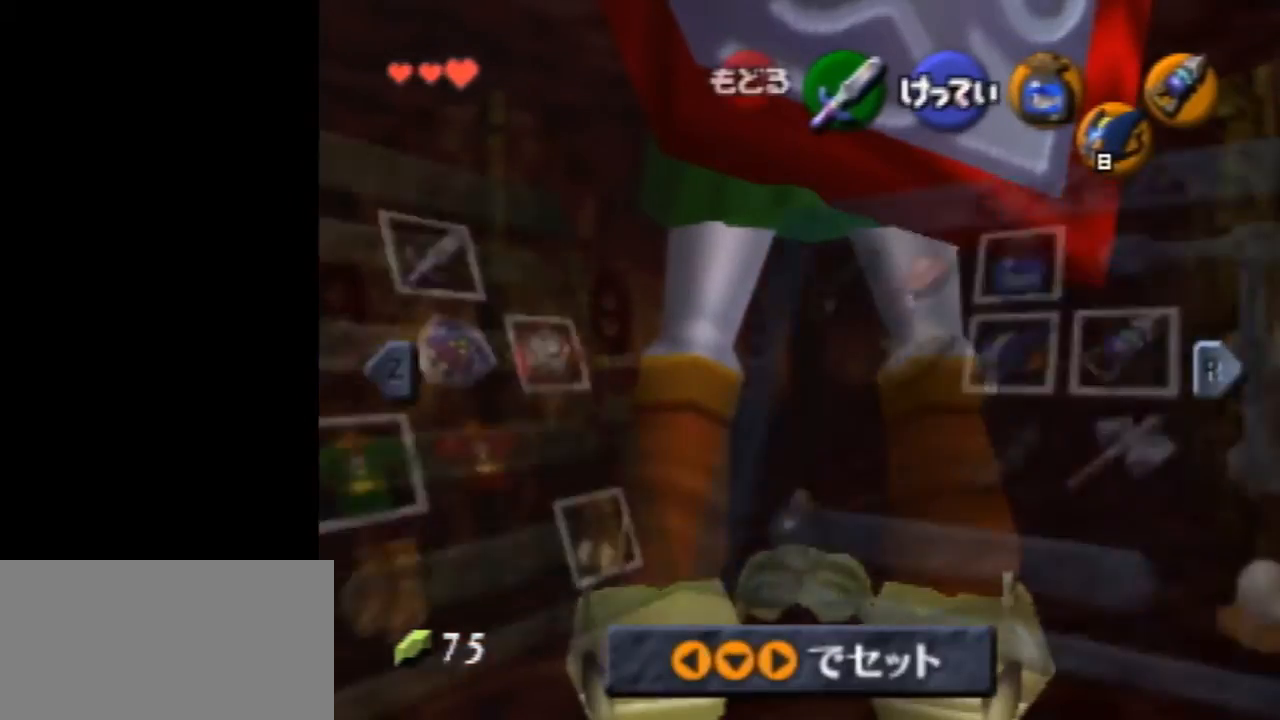
{"buttons": [], "left_stick": "center", "events": [[233, "A", "down"], [233, "left_stick", "left"], [367, "A", "up"], [400, "left_stick", "center"]]}
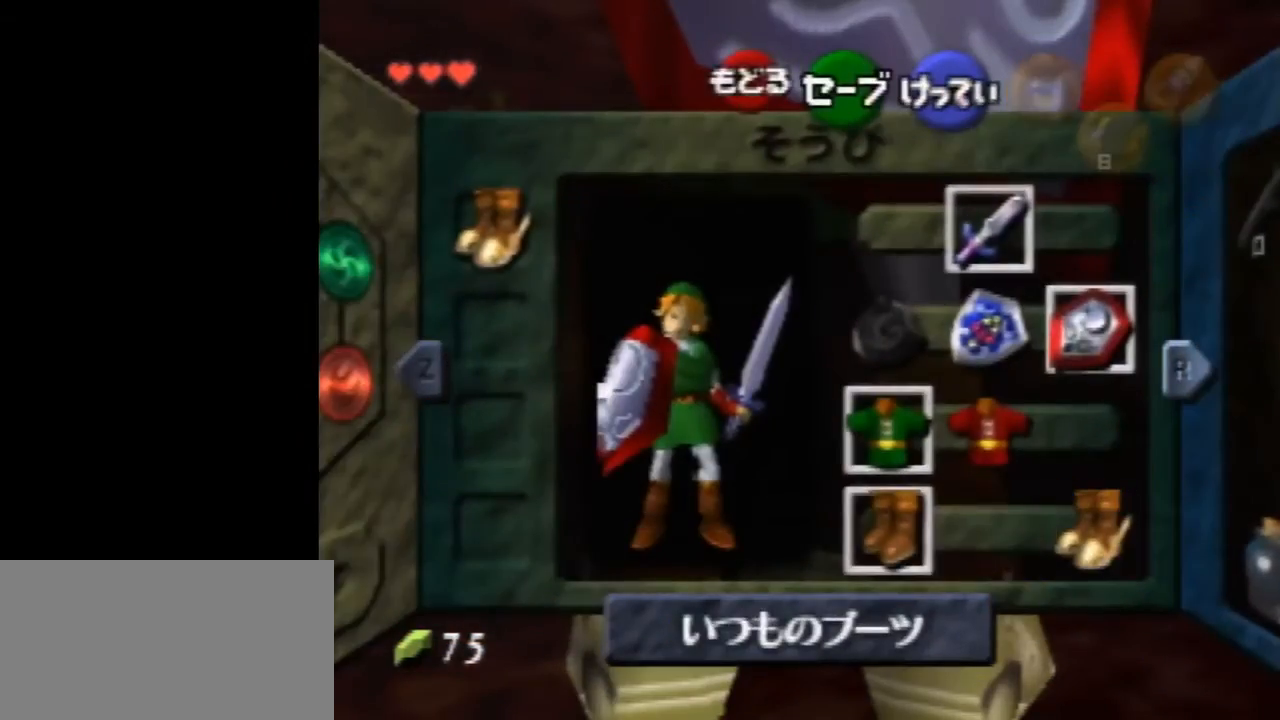
{"buttons": [], "left_stick": "down", "events": [[167, "START", "down"], [267, "START", "up"], [467, "left_stick", "down"]]}
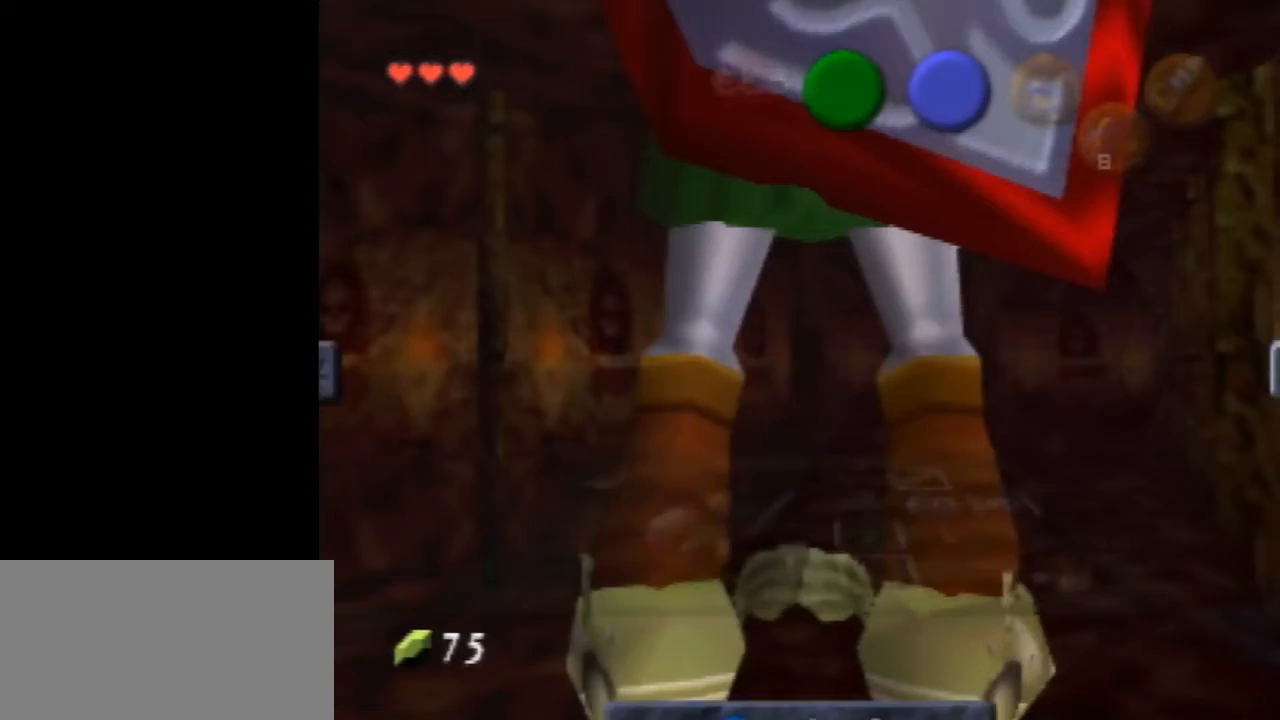
{"buttons": ["A", "R1"], "left_stick": "down", "events": [[33, "A", "down"], [33, "R1", "down"], [133, "A", "up"], [200, "A", "down"], [300, "A", "up"], [367, "A", "down"], [433, "A", "up"], [467, "A", "down"]]}
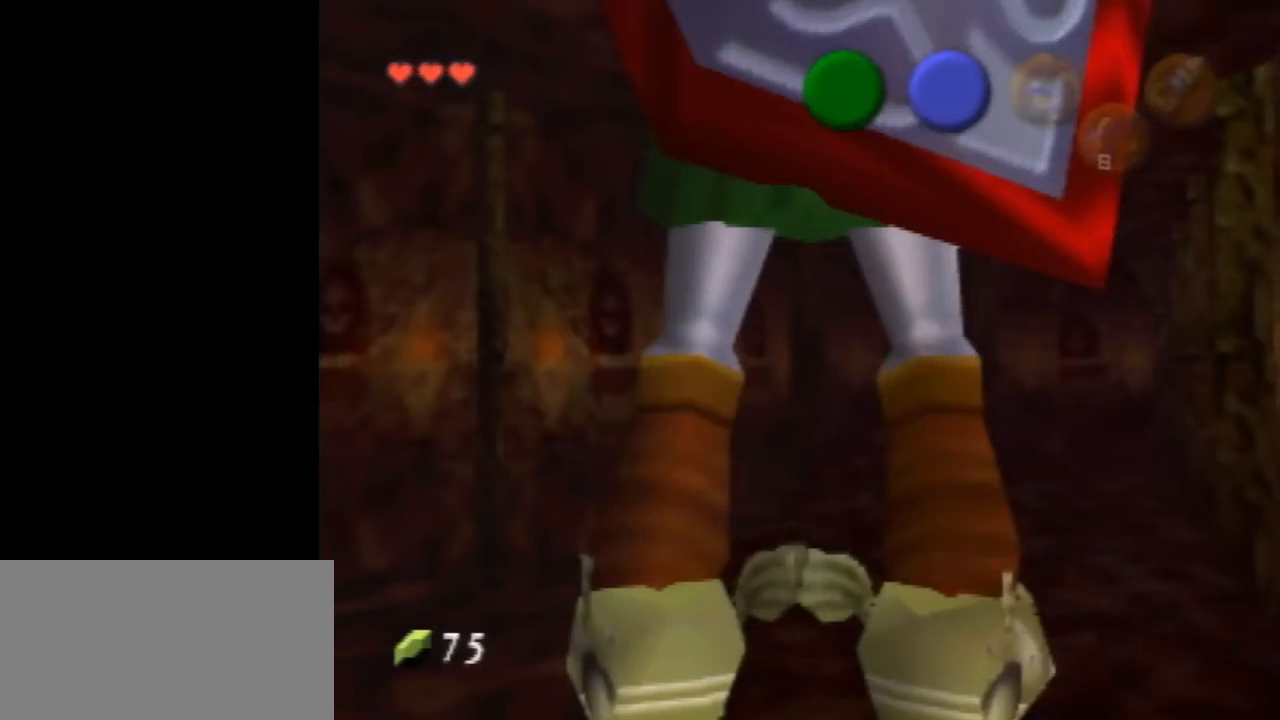
{"buttons": ["A", "R1"], "left_stick": "down", "events": [[67, "A", "up"], [133, "A", "down"], [233, "A", "up"], [300, "A", "down"], [367, "A", "up"], [467, "A", "down"]]}
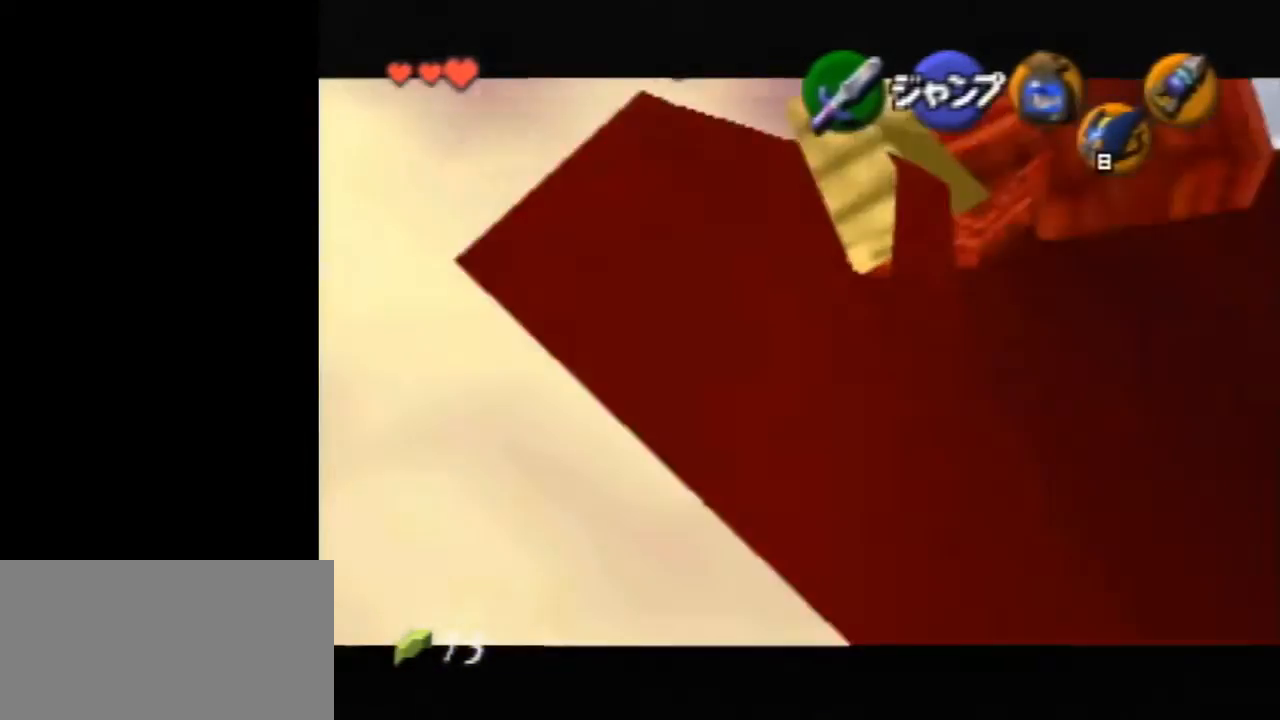
{"buttons": [], "left_stick": "down", "events": [[33, "A", "up"], [100, "A", "down"], [200, "A", "up"], [267, "A", "down"], [333, "A", "up"], [400, "A", "down"], [500, "A", "up"], [500, "R1", "up"]]}
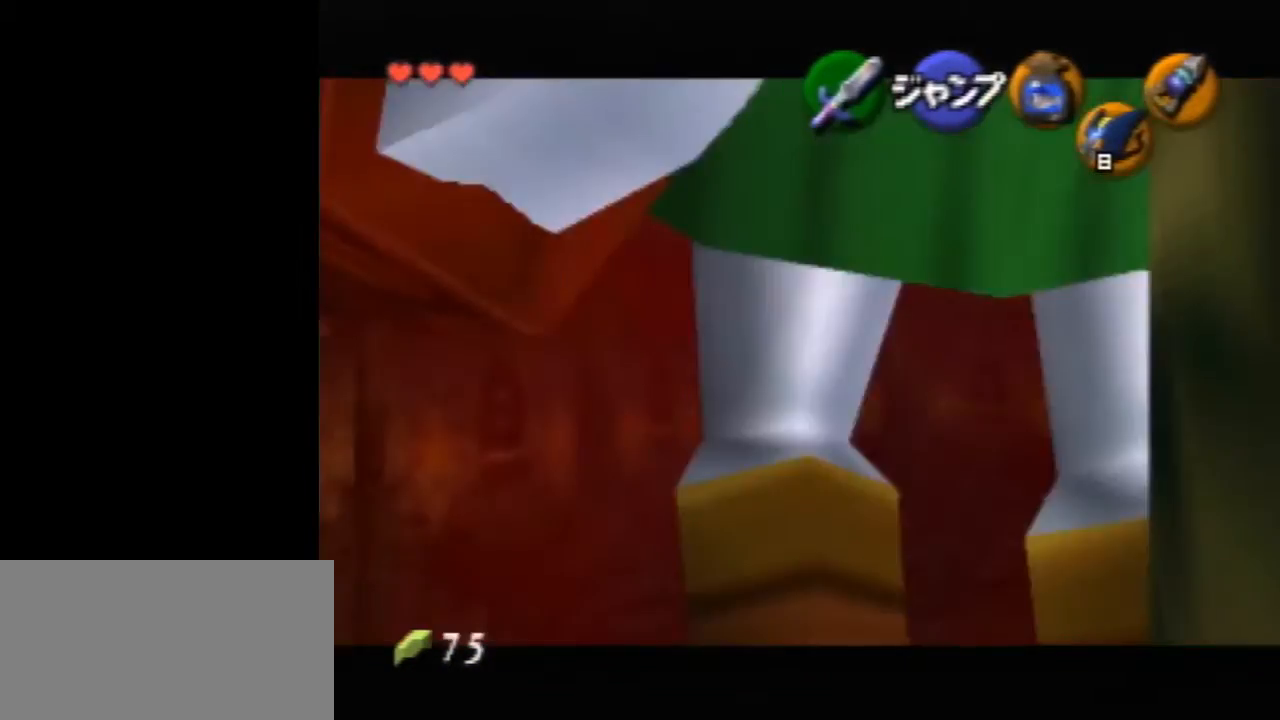
{"buttons": [], "left_stick": "center", "events": [[33, "left_stick", "center"], [67, "B", "down"], [133, "B", "up"]]}
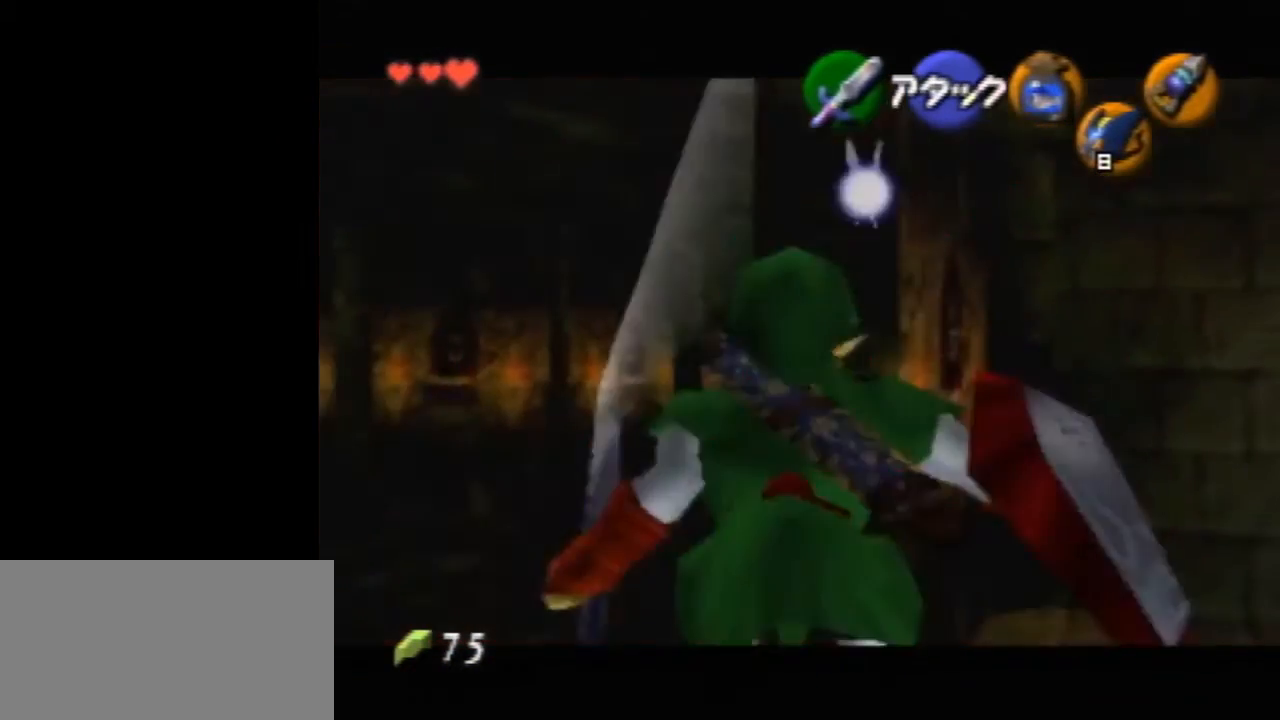
{"buttons": [], "left_stick": "center", "events": [[67, "START", "down"], [233, "START", "up"]]}
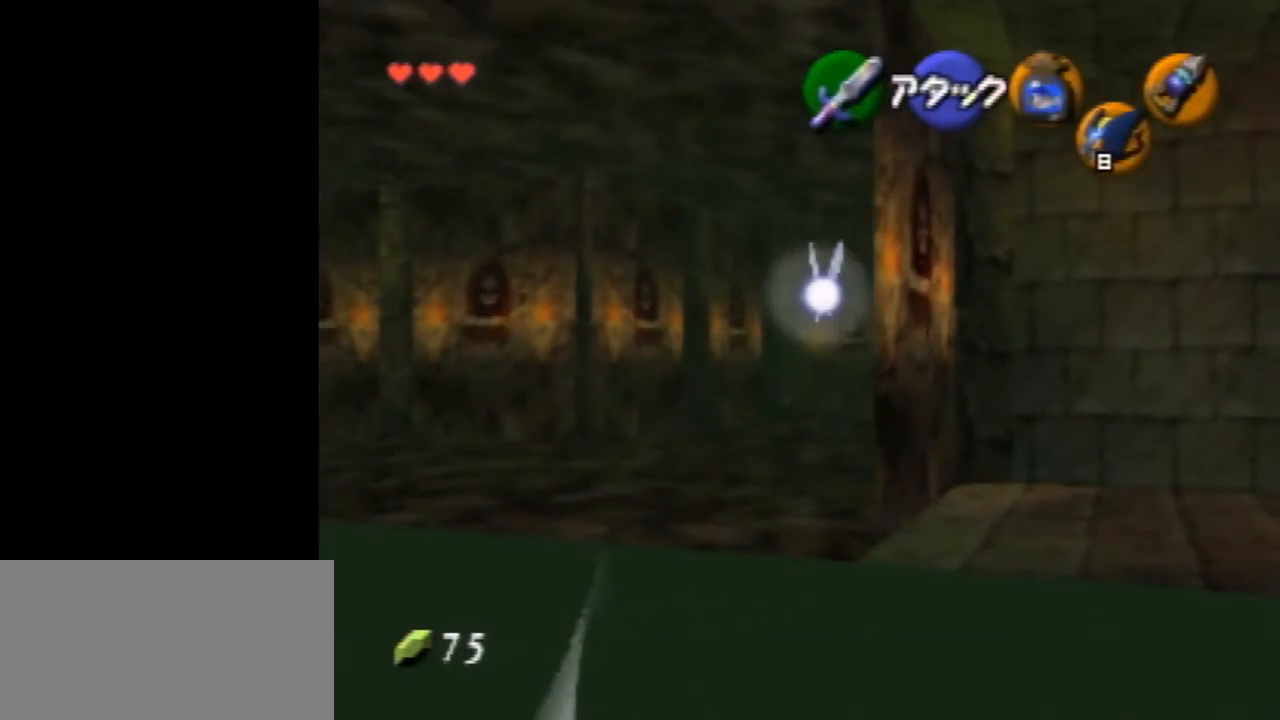
{"buttons": [], "left_stick": "center", "events": []}
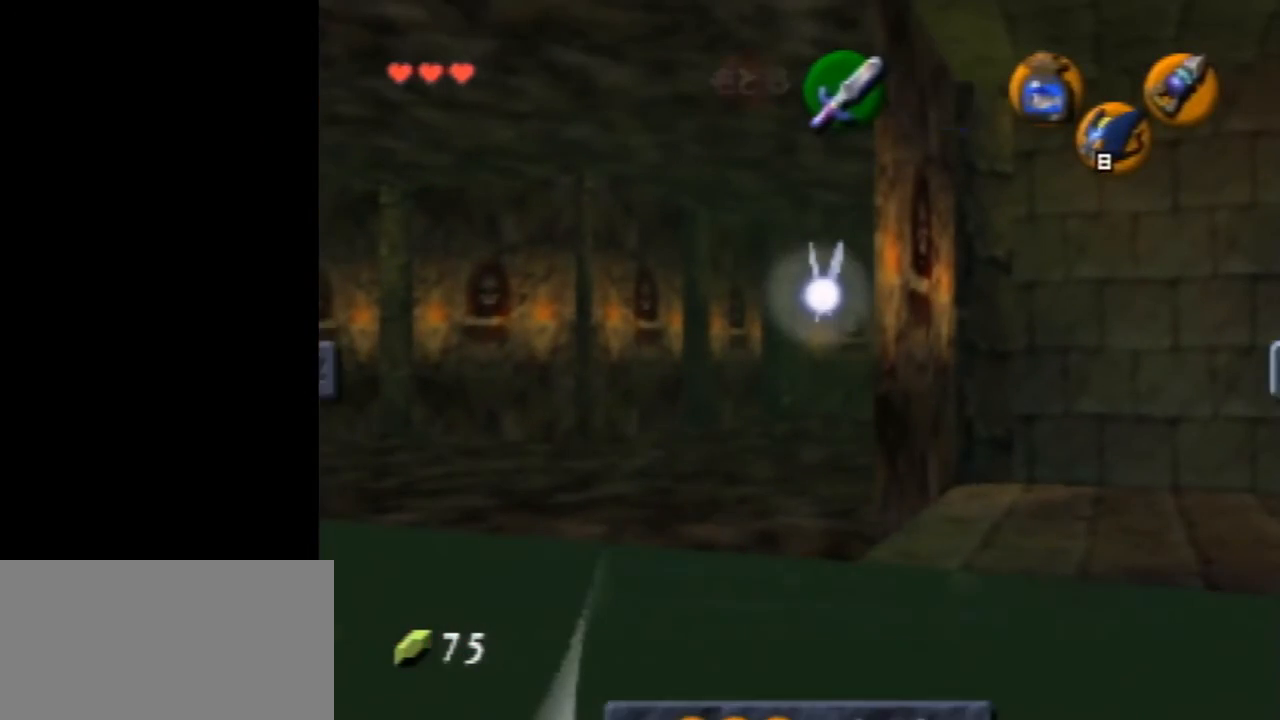
{"buttons": ["A"], "left_stick": "right", "events": [[433, "left_stick", "right"], [467, "A", "down"]]}
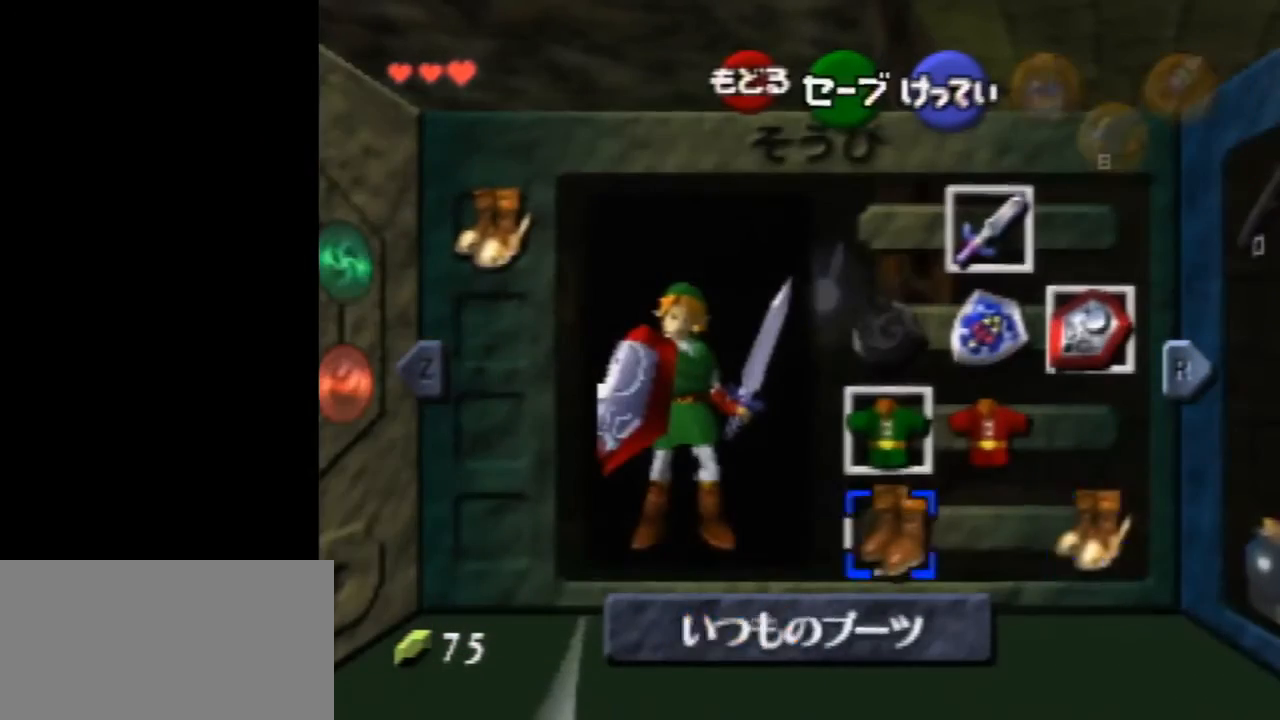
{"buttons": [], "left_stick": "center", "events": [[67, "A", "up"], [100, "left_stick", "center"], [400, "START", "down"], [500, "START", "up"]]}
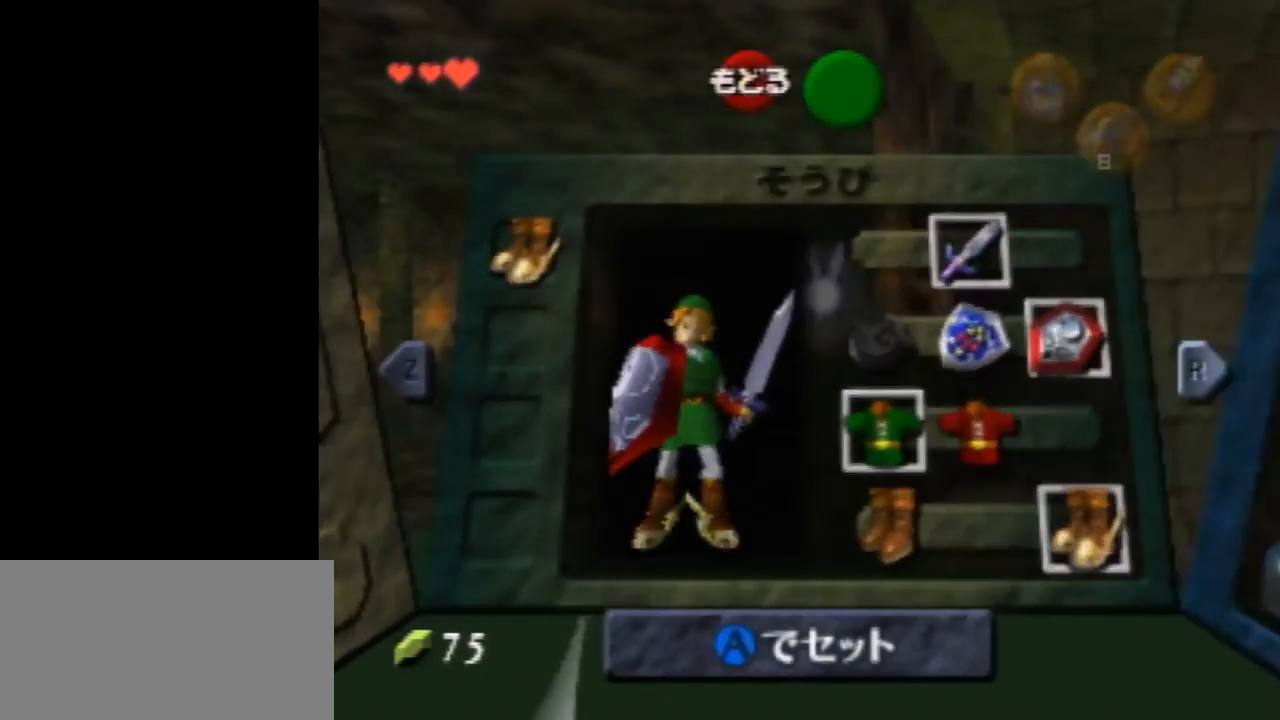
{"buttons": [], "left_stick": "center", "events": []}
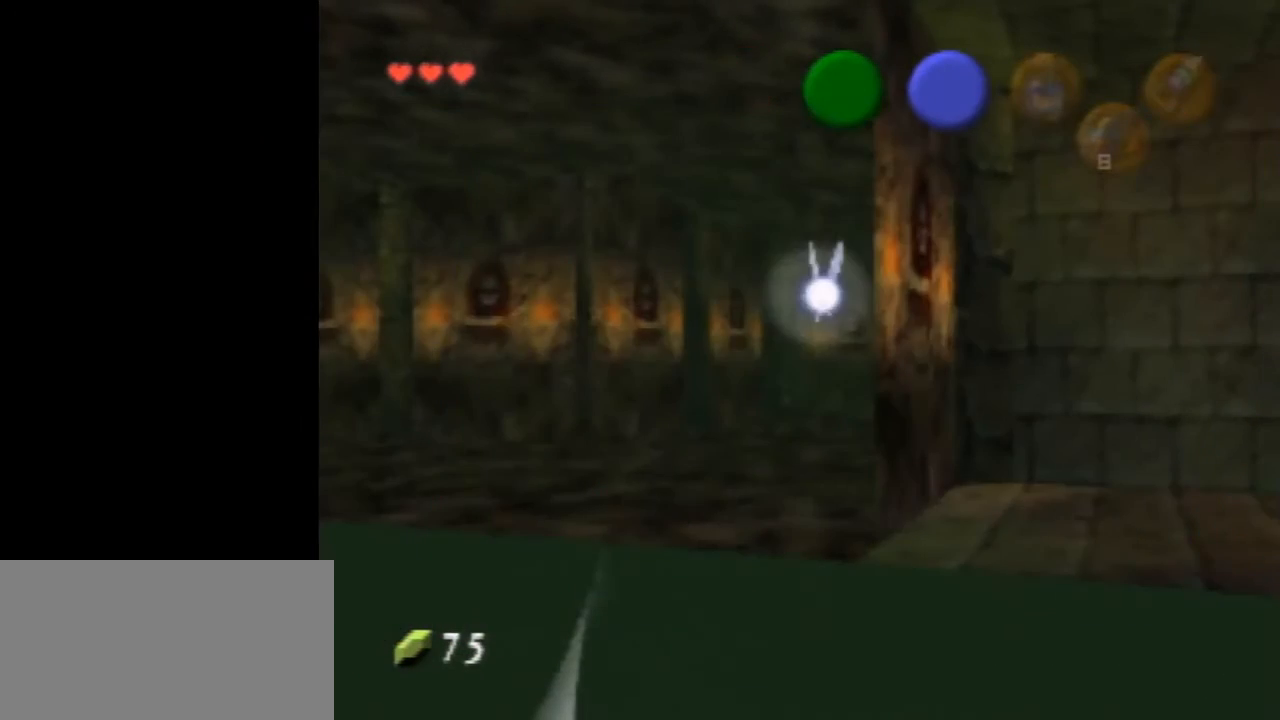
{"buttons": [], "left_stick": "center", "events": []}
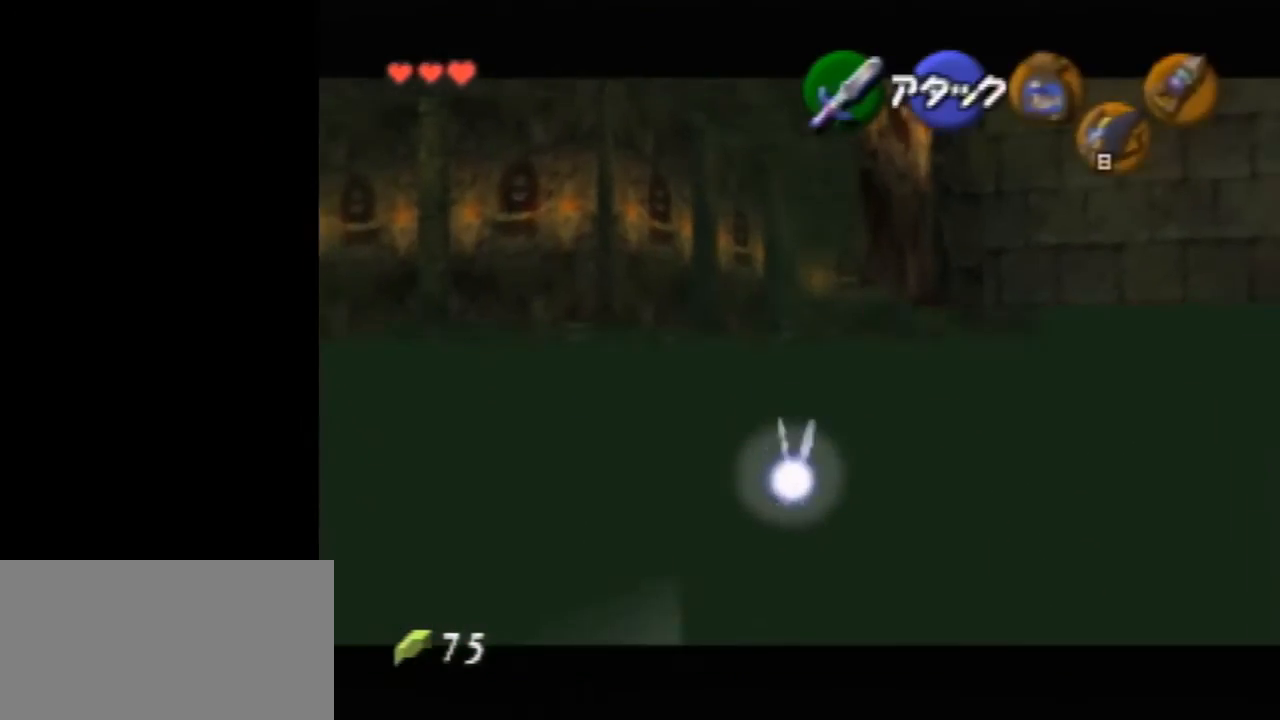
{"buttons": [], "left_stick": "center", "events": []}
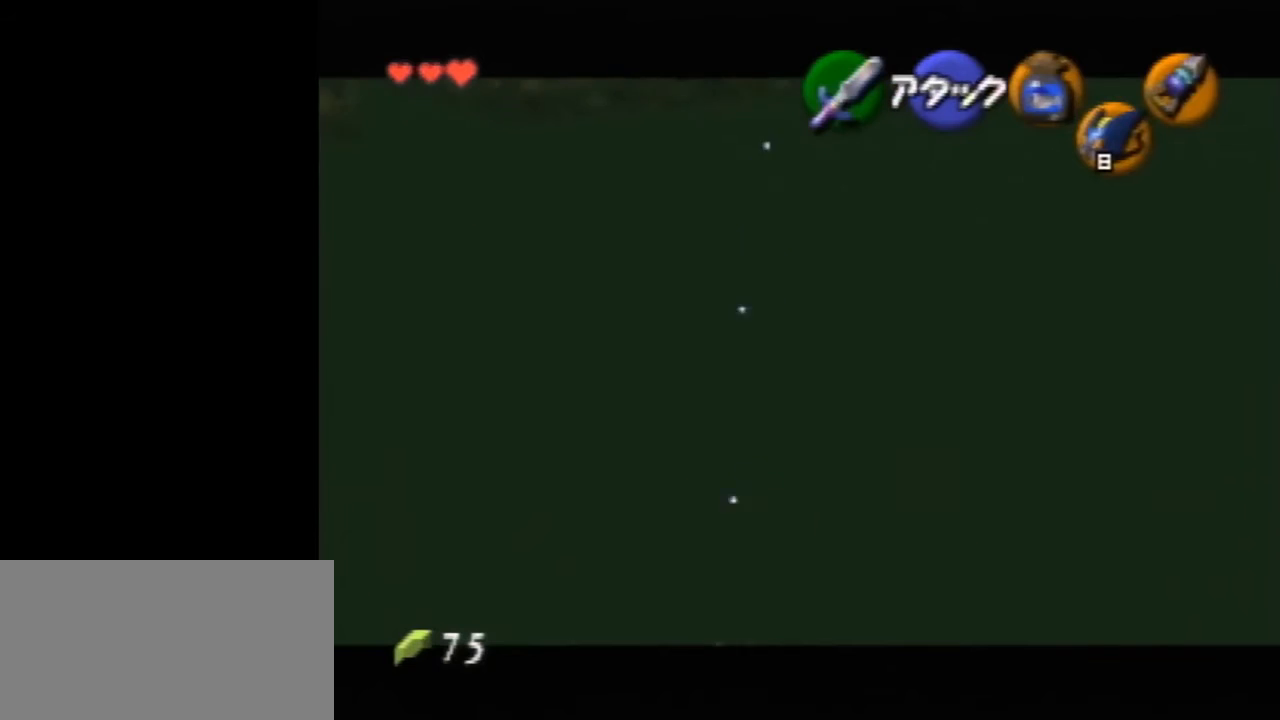
{"buttons": [], "left_stick": "center", "events": []}
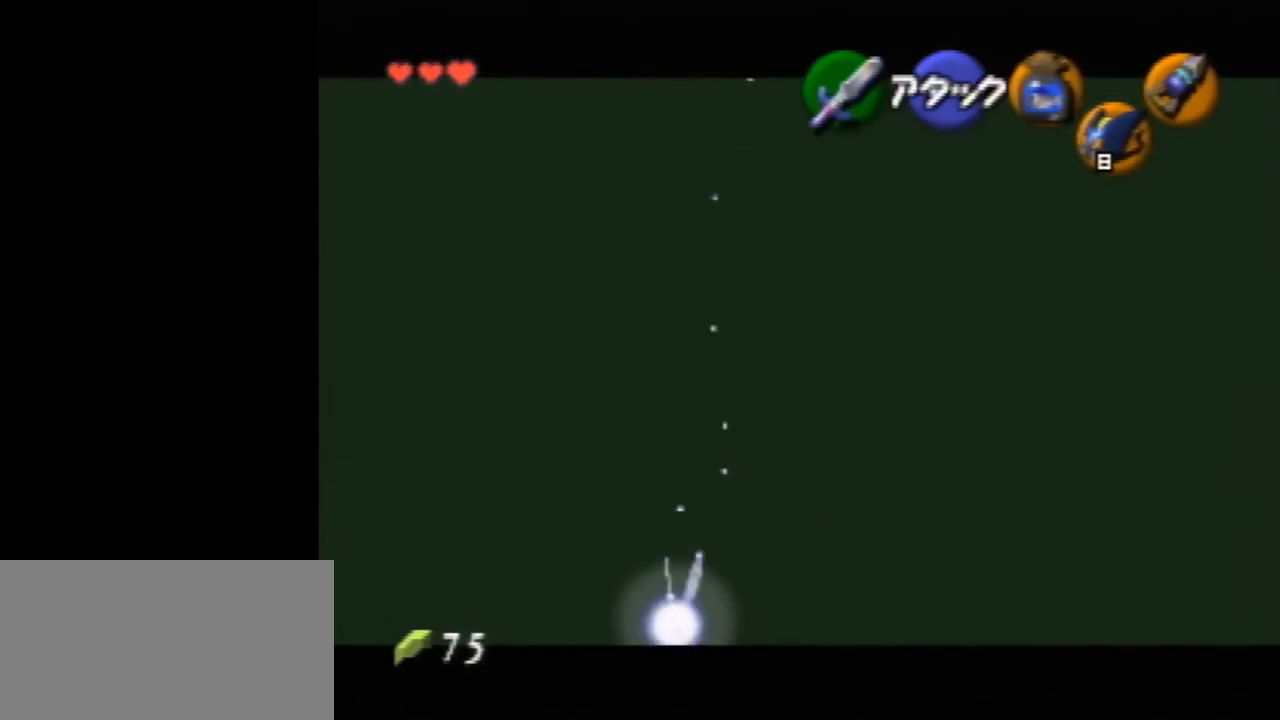
{"buttons": [], "left_stick": "center", "events": []}
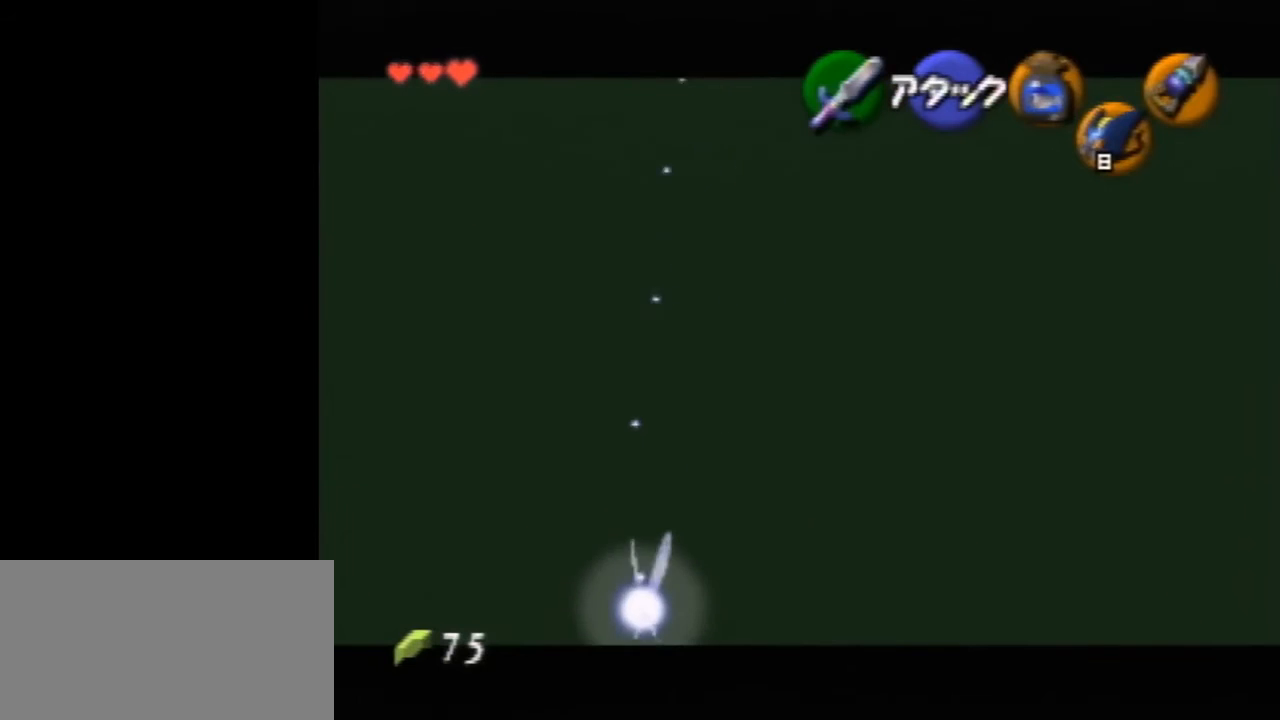
{"buttons": [], "left_stick": "center", "events": []}
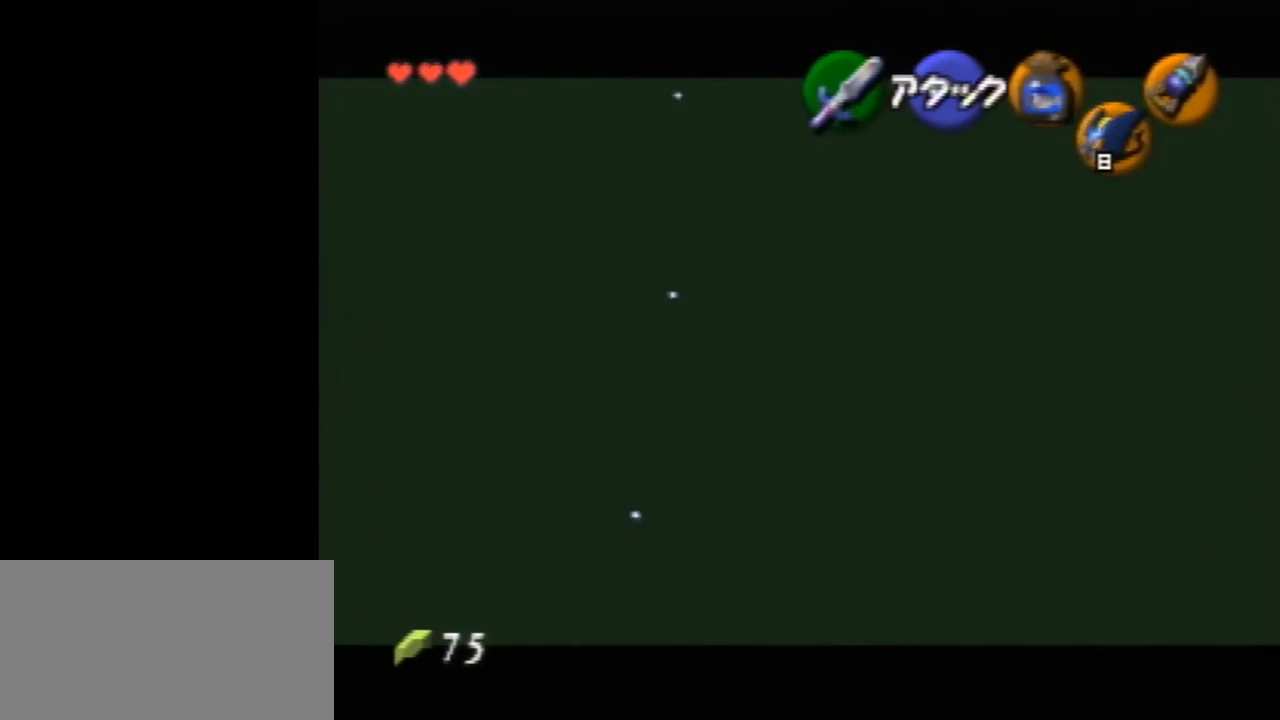
{"buttons": [], "left_stick": "center", "events": []}
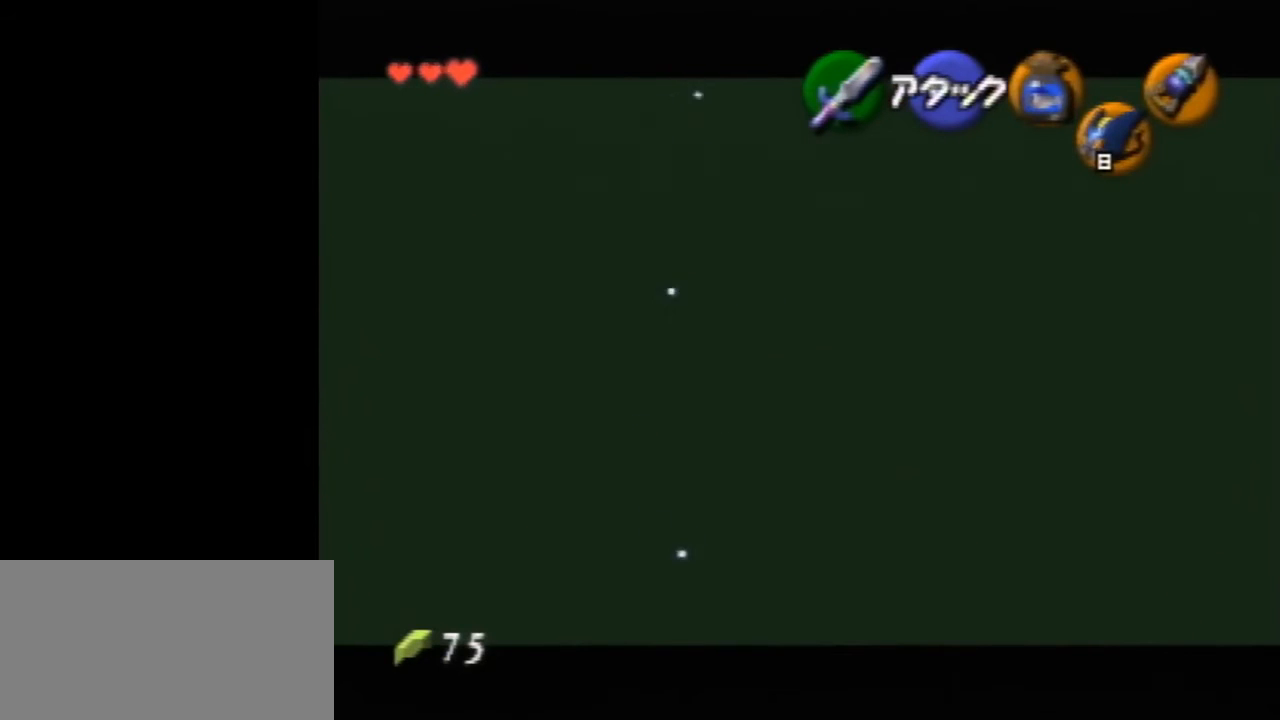
{"buttons": [], "left_stick": "right", "events": [[300, "left_stick", "right"]]}
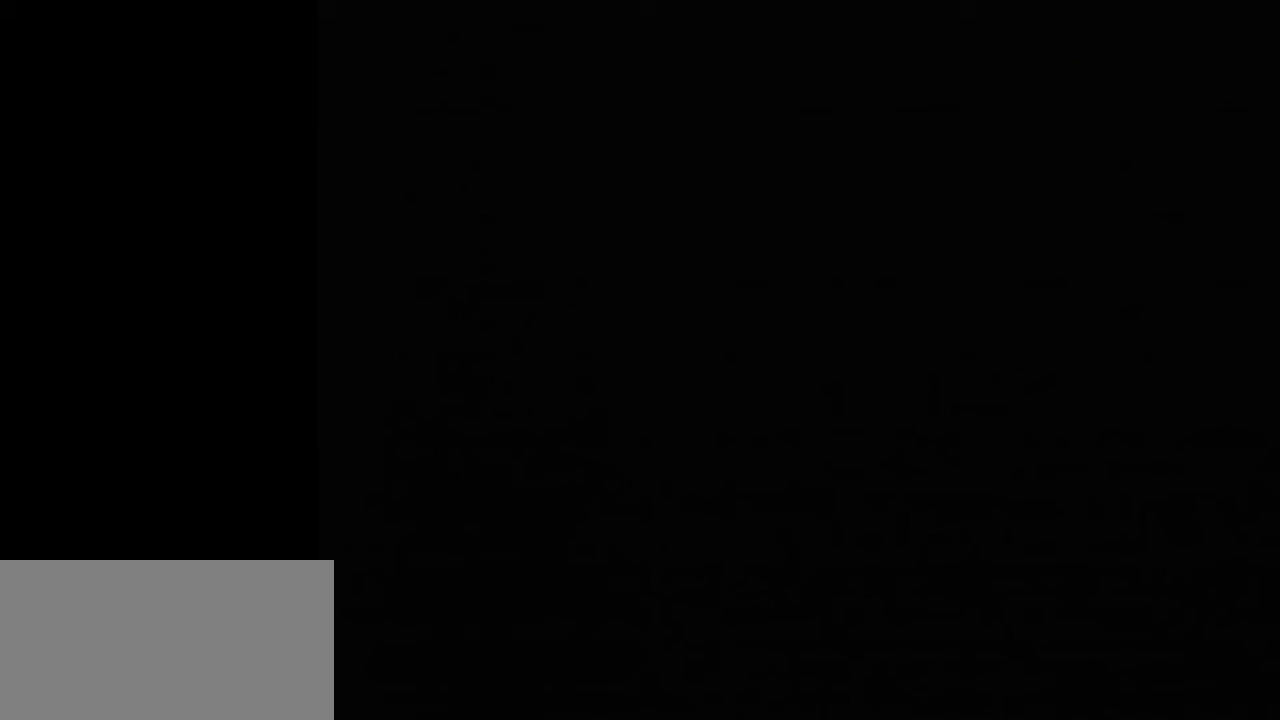
{"buttons": [], "left_stick": "right", "events": []}
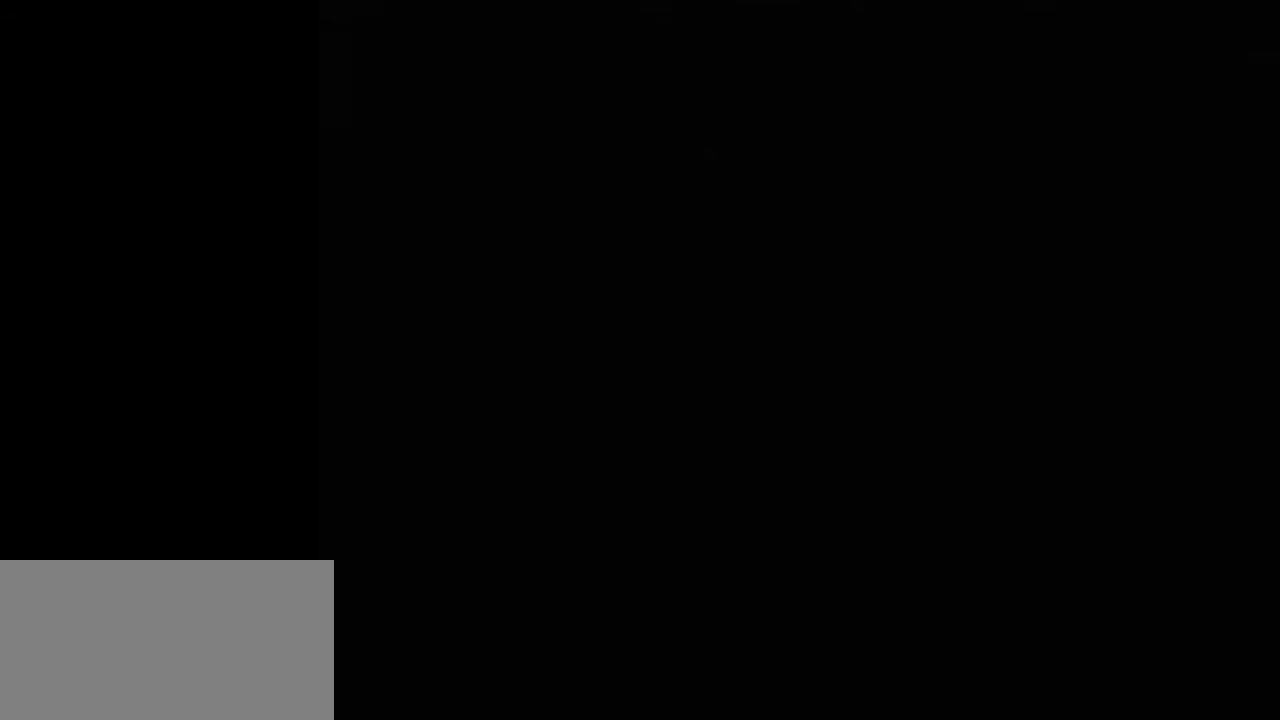
{"buttons": [], "left_stick": "right", "events": []}
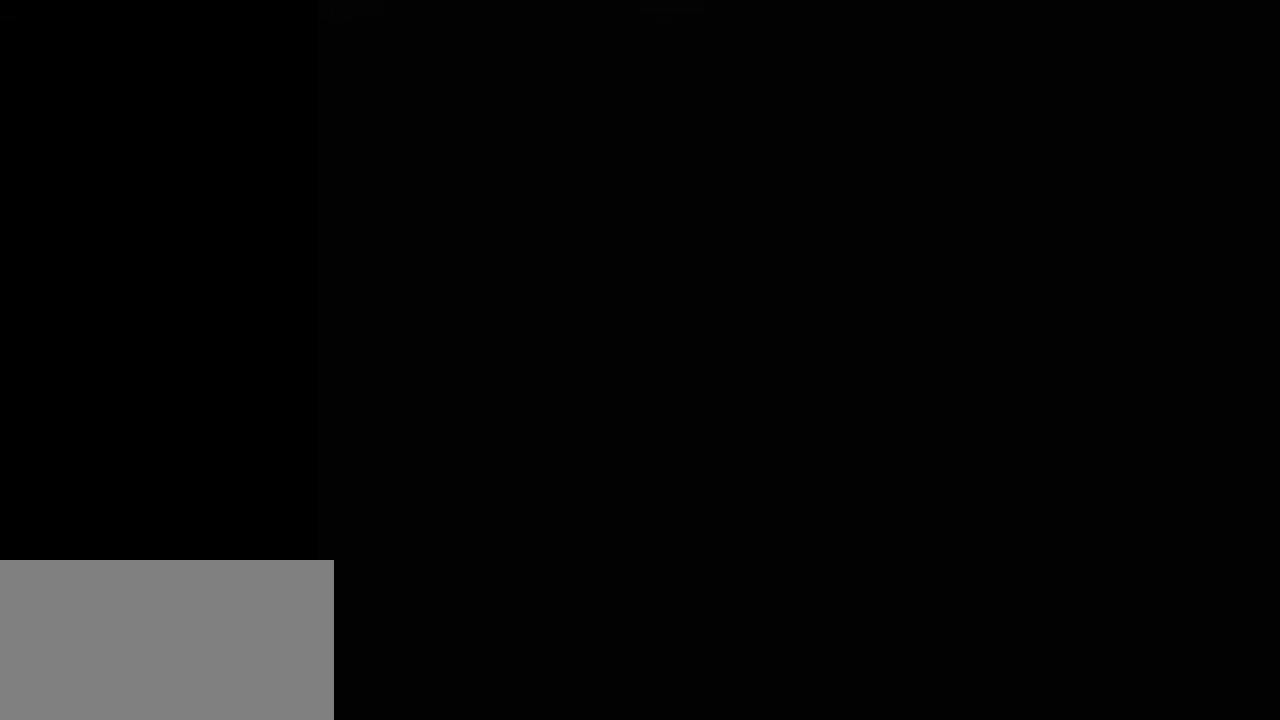
{"buttons": [], "left_stick": "right", "events": []}
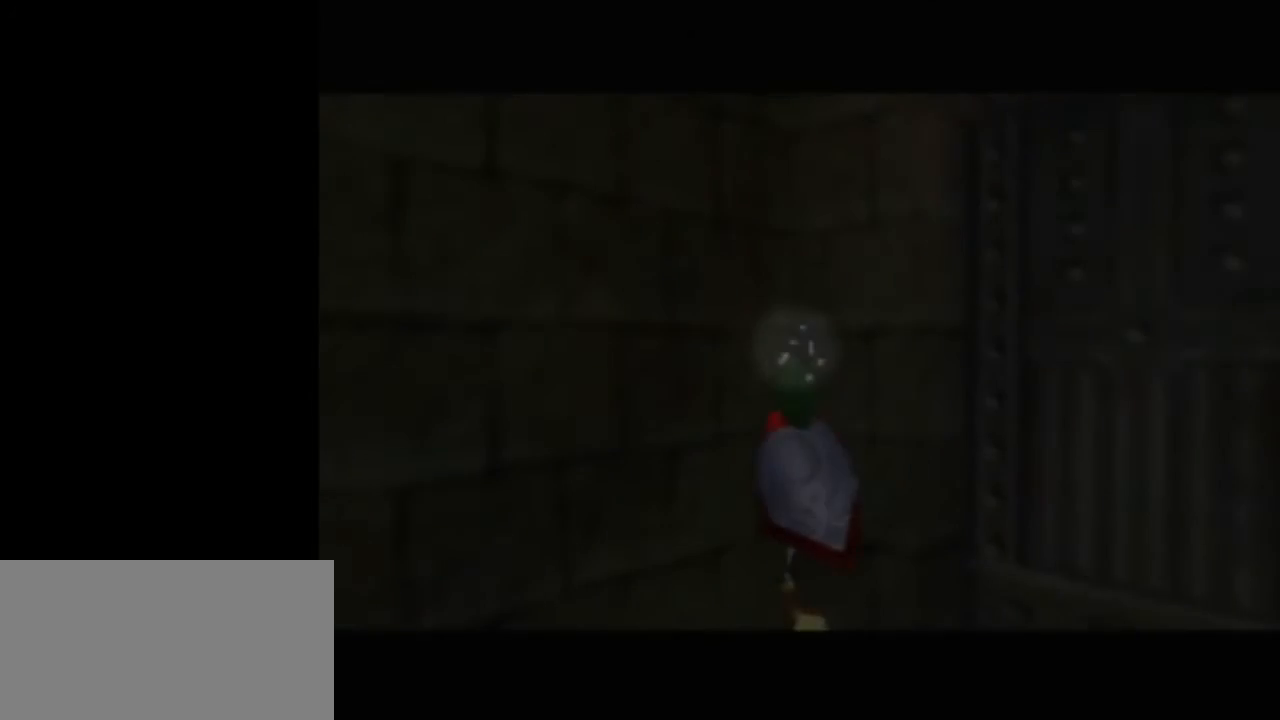
{"buttons": ["START"], "left_stick": "right", "events": [[500, "START", "down"]]}
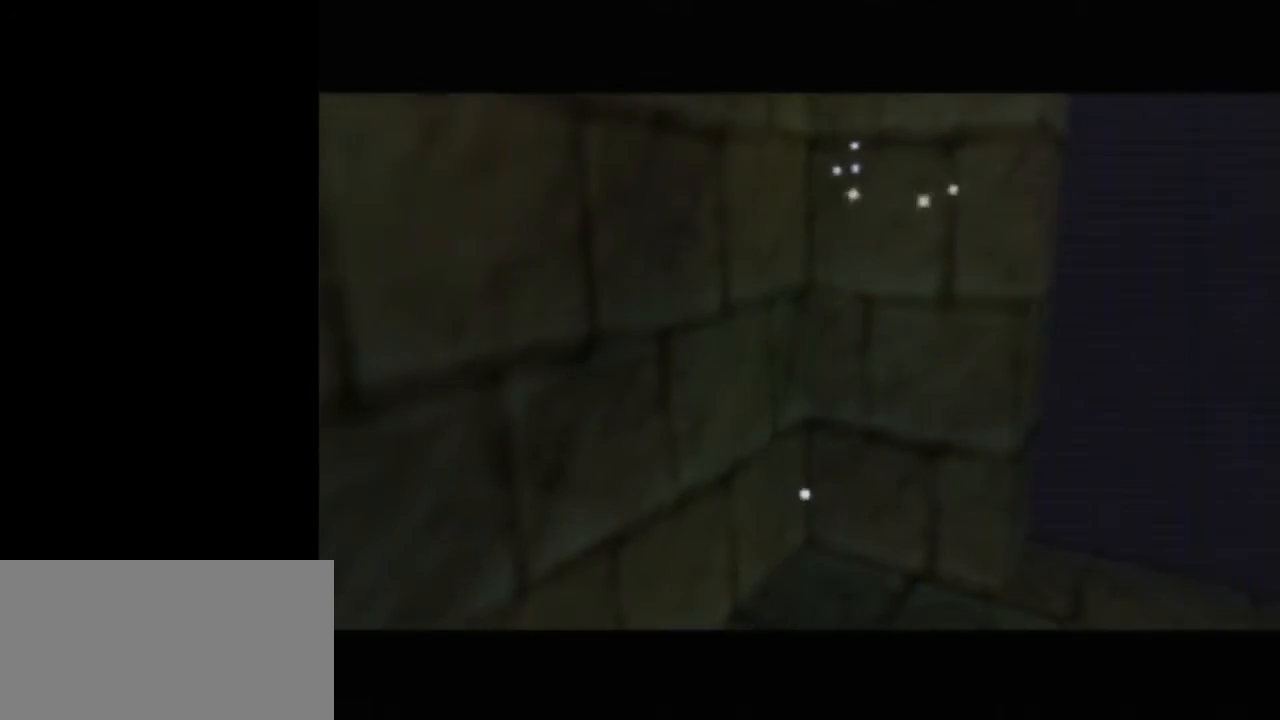
{"buttons": [], "left_stick": "right", "events": [[67, "START", "up"], [100, "START", "down"], [133, "START", "up"], [167, "START", "down"], [300, "START", "up"], [333, "START", "down"], [367, "START", "up"]]}